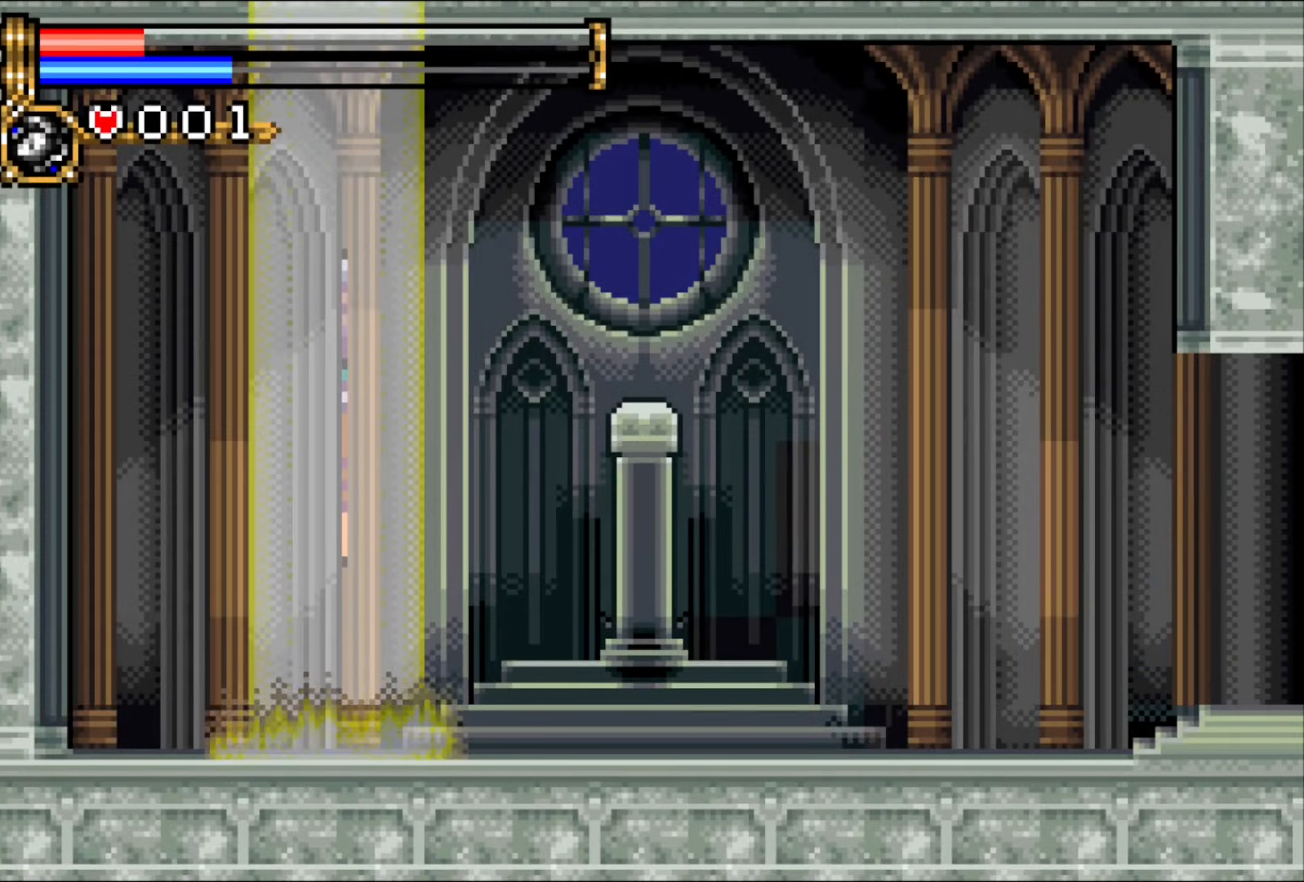
Gameplay with a controller (PlayStation layout); each line is a JSON object with the inputs held at the frame after it. "events" lists button and stick changes between this image and that frame as [ms after this image, input, new state], when the widget could be followed in between. Not read: L1 L3 R2 R3 left_stick right_stick.
{"buttons": [], "events": [[283, "DPAD_LEFT", "up"]]}
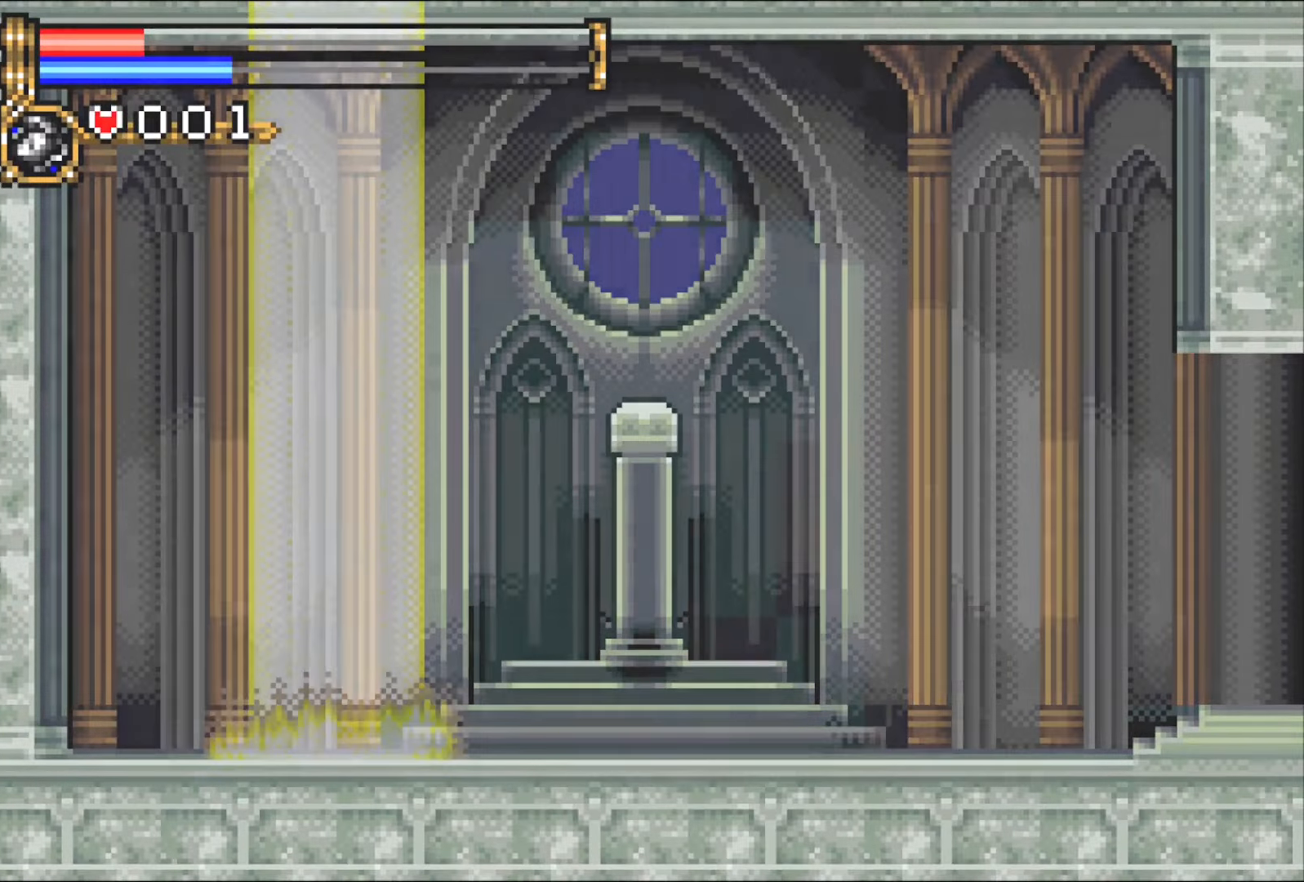
{"buttons": ["DPAD_RIGHT"], "events": [[100, "DPAD_RIGHT", "down"]]}
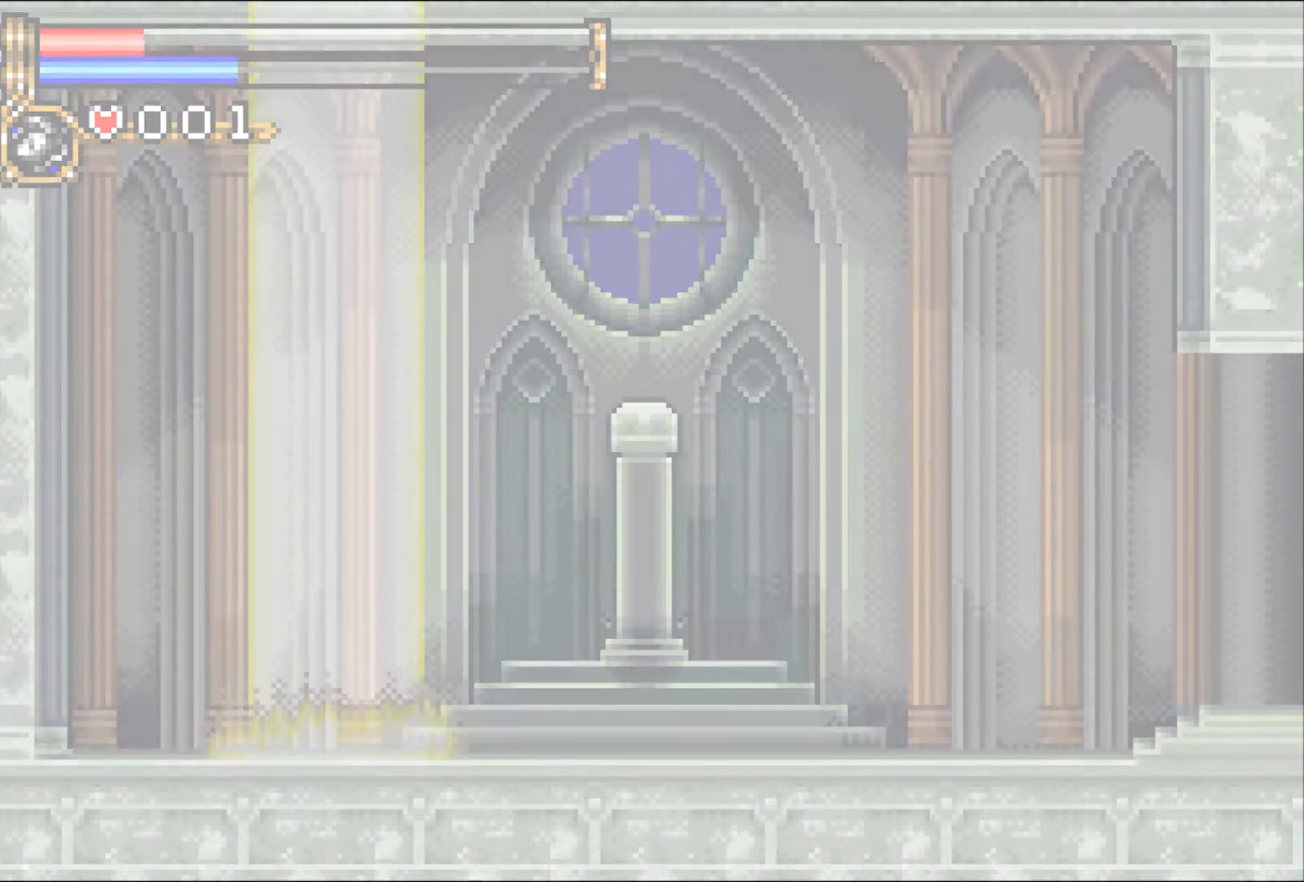
{"buttons": ["DPAD_RIGHT"], "events": []}
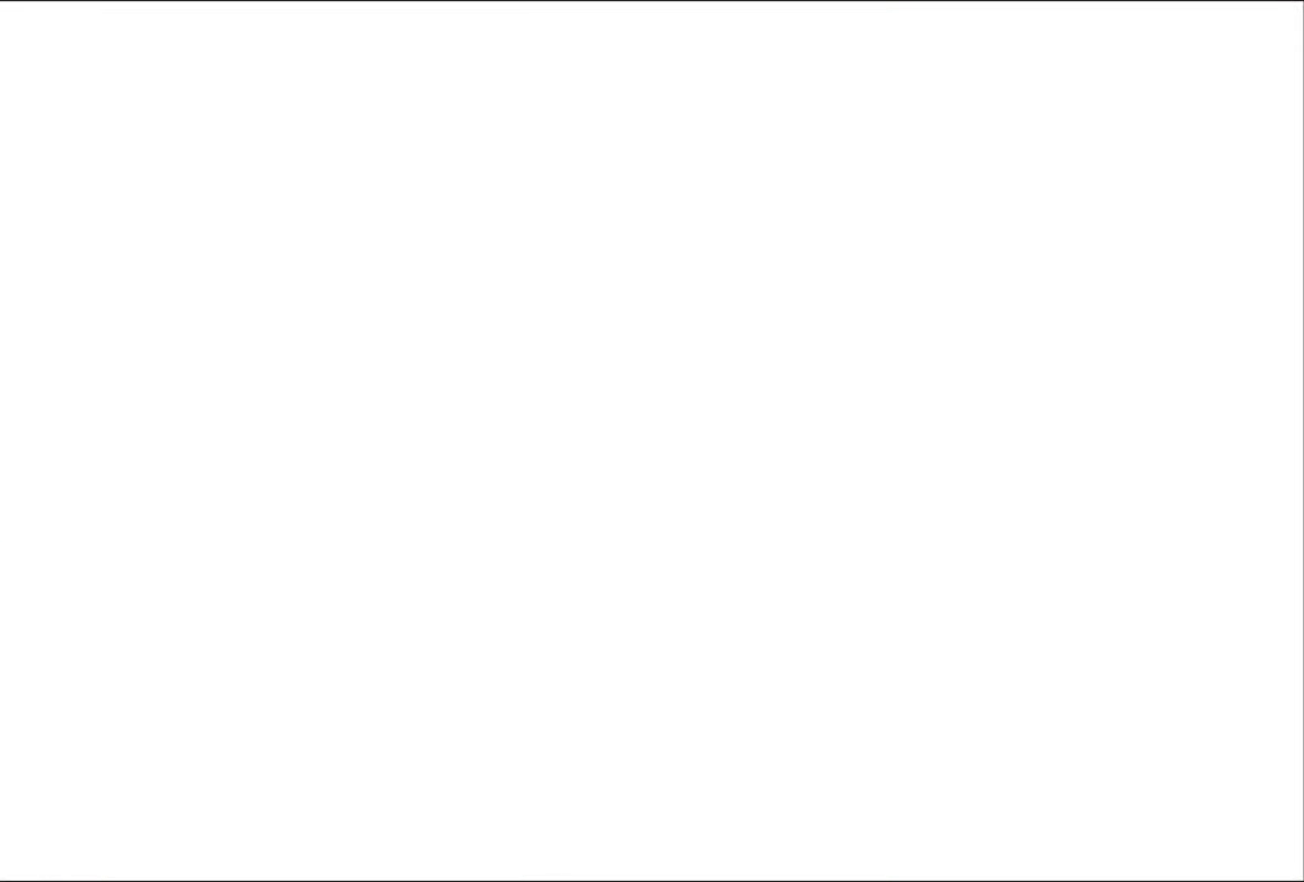
{"buttons": ["DPAD_RIGHT"], "events": []}
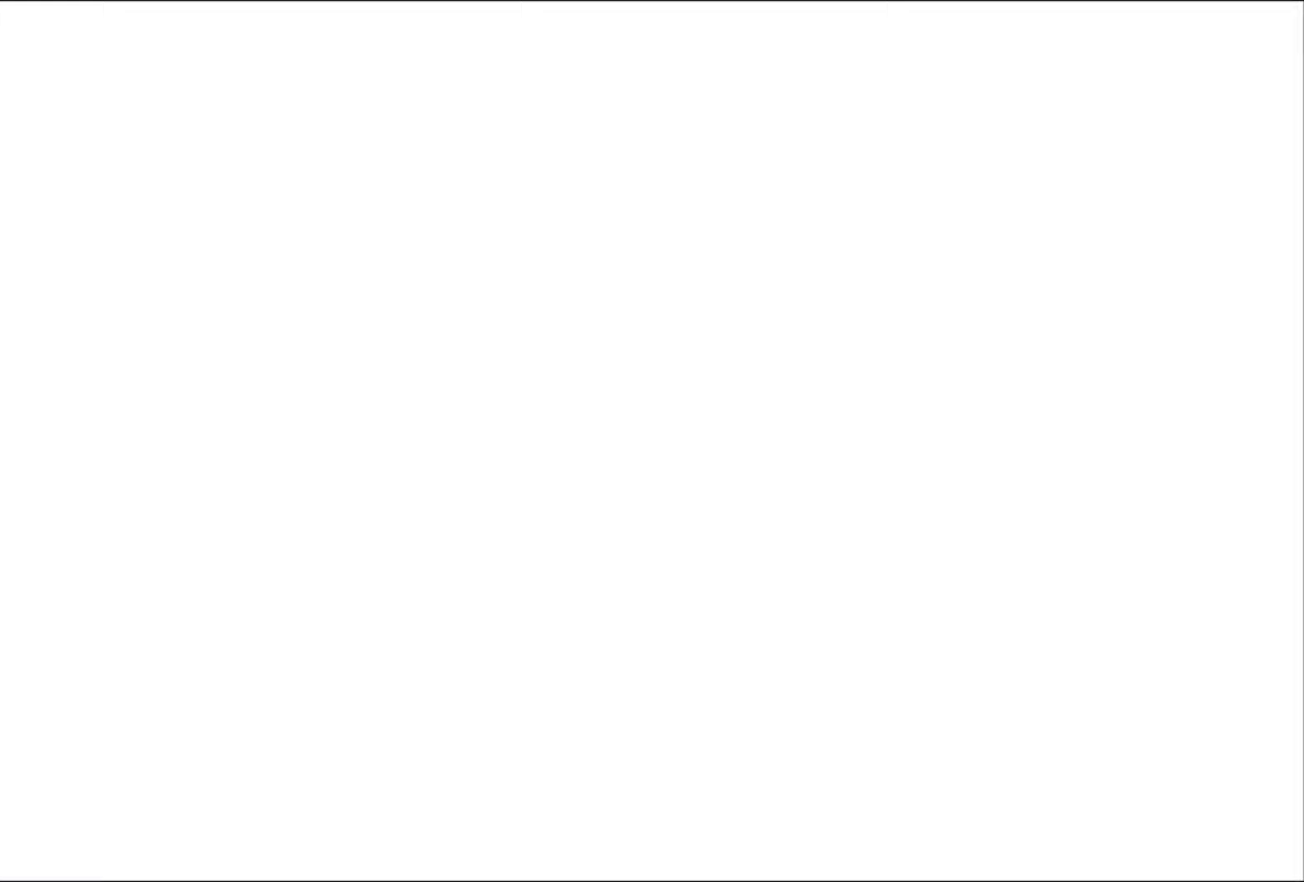
{"buttons": ["DPAD_RIGHT"], "events": []}
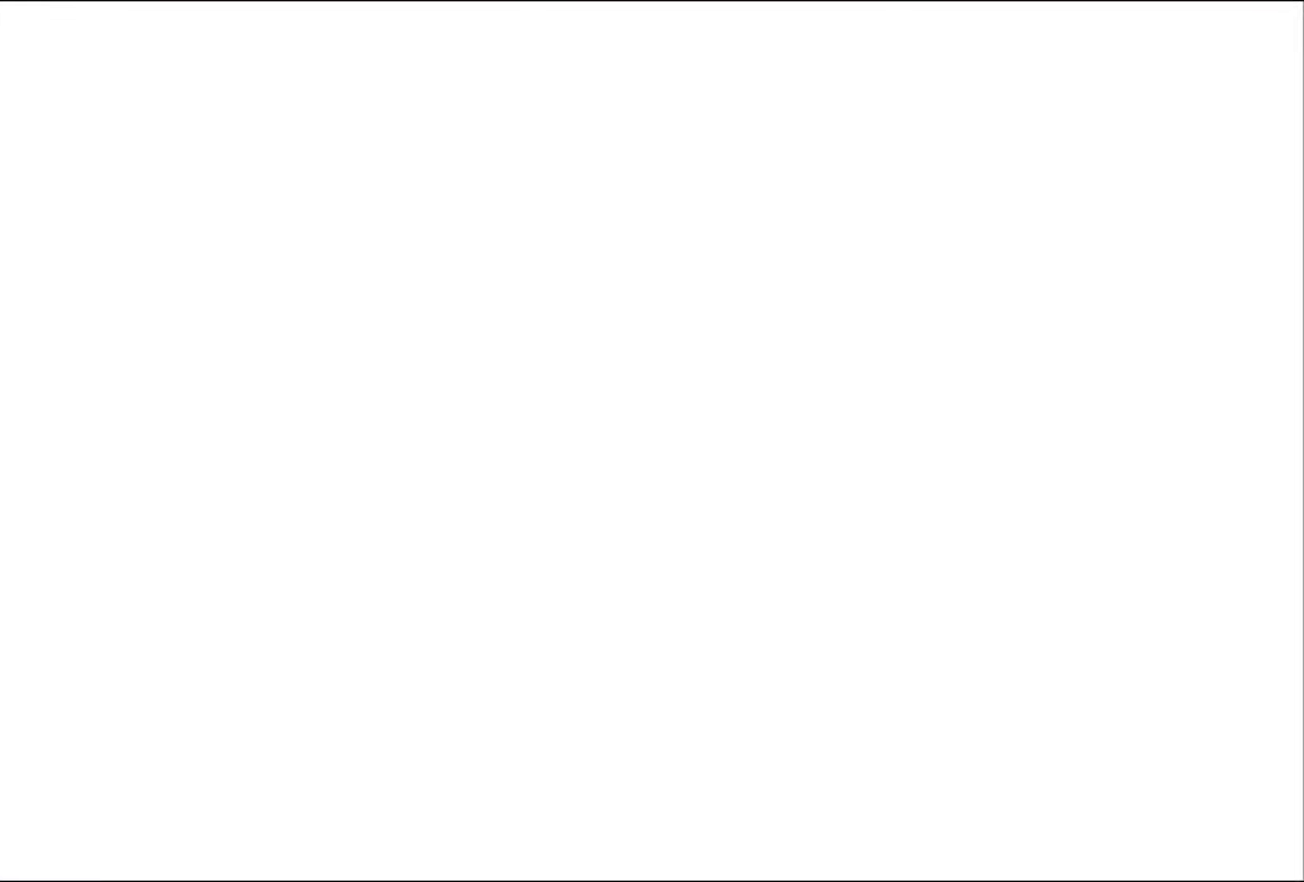
{"buttons": ["DPAD_RIGHT"], "events": []}
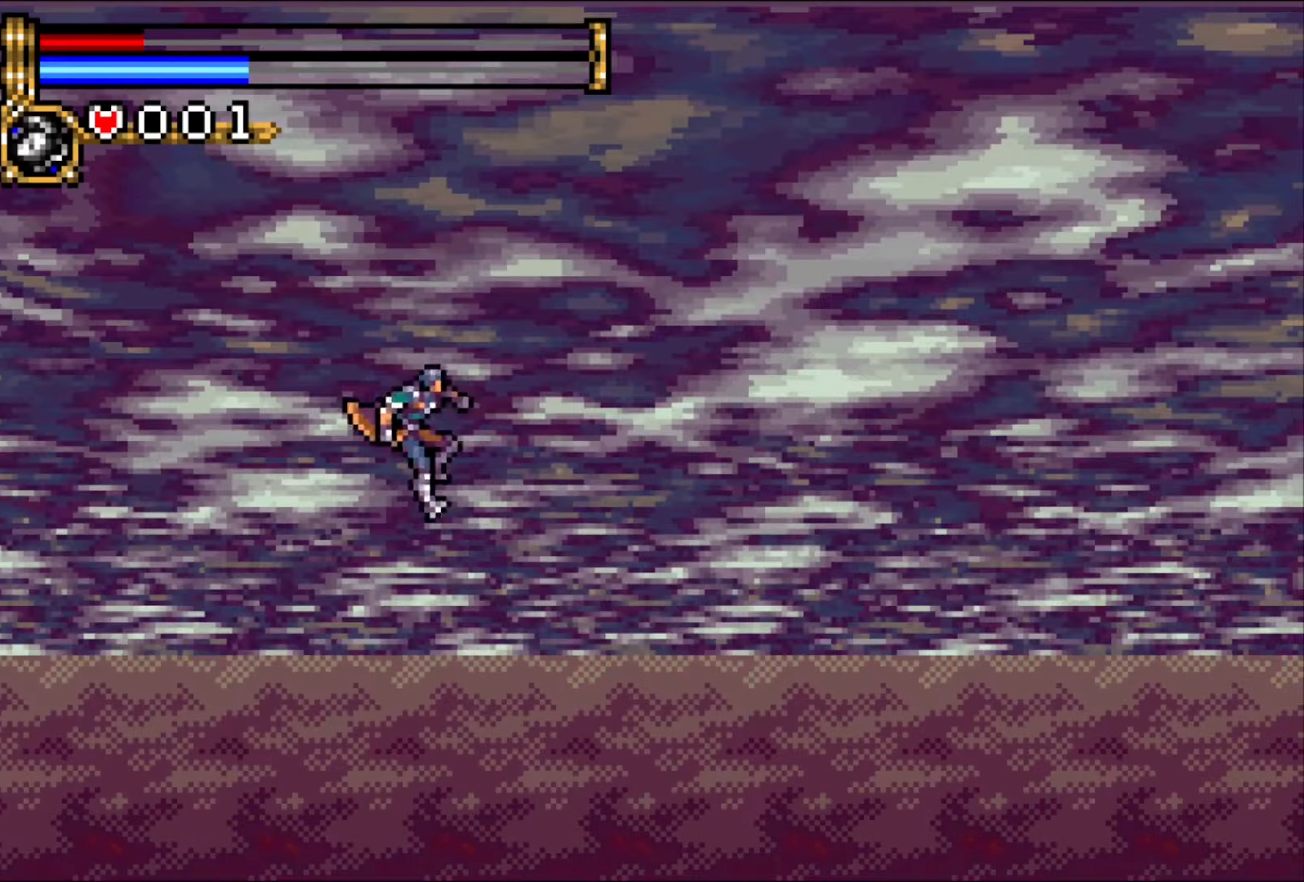
{"buttons": ["DPAD_RIGHT"], "events": []}
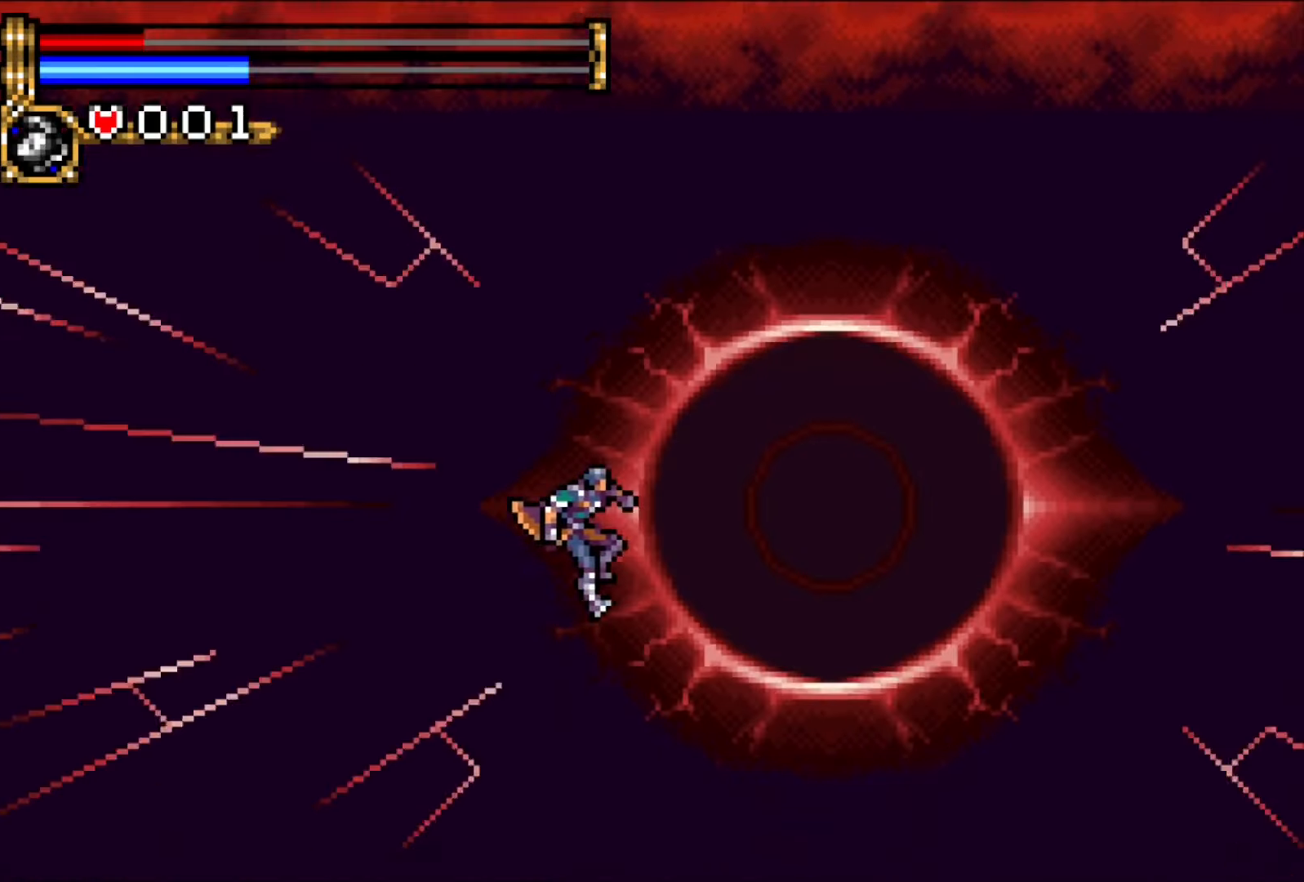
{"buttons": ["DPAD_RIGHT"], "events": [[383, "DPAD_RIGHT", "up"], [467, "DPAD_RIGHT", "down"]]}
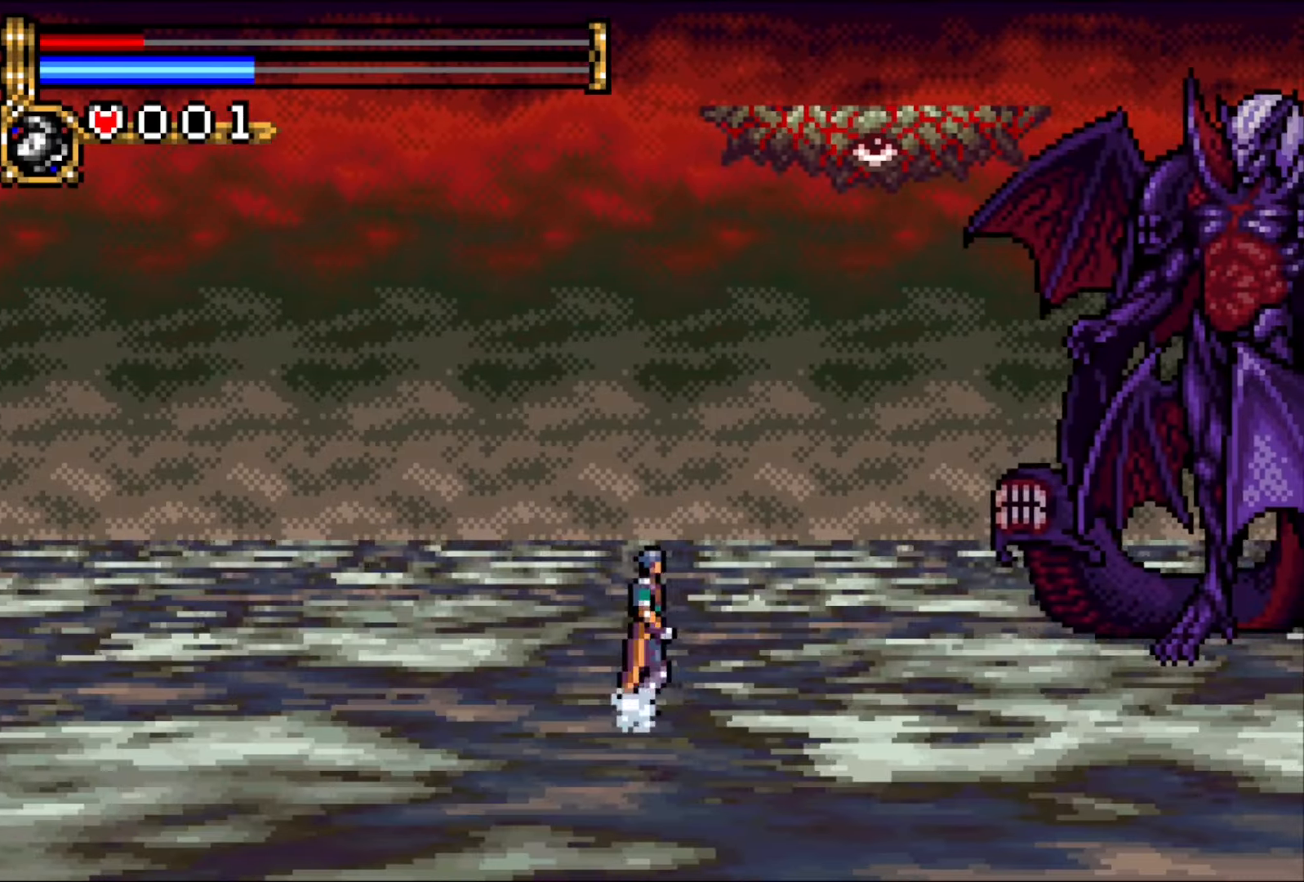
{"buttons": ["DPAD_RIGHT"], "events": [[33, "DPAD_RIGHT", "up"], [100, "DPAD_RIGHT", "down"]]}
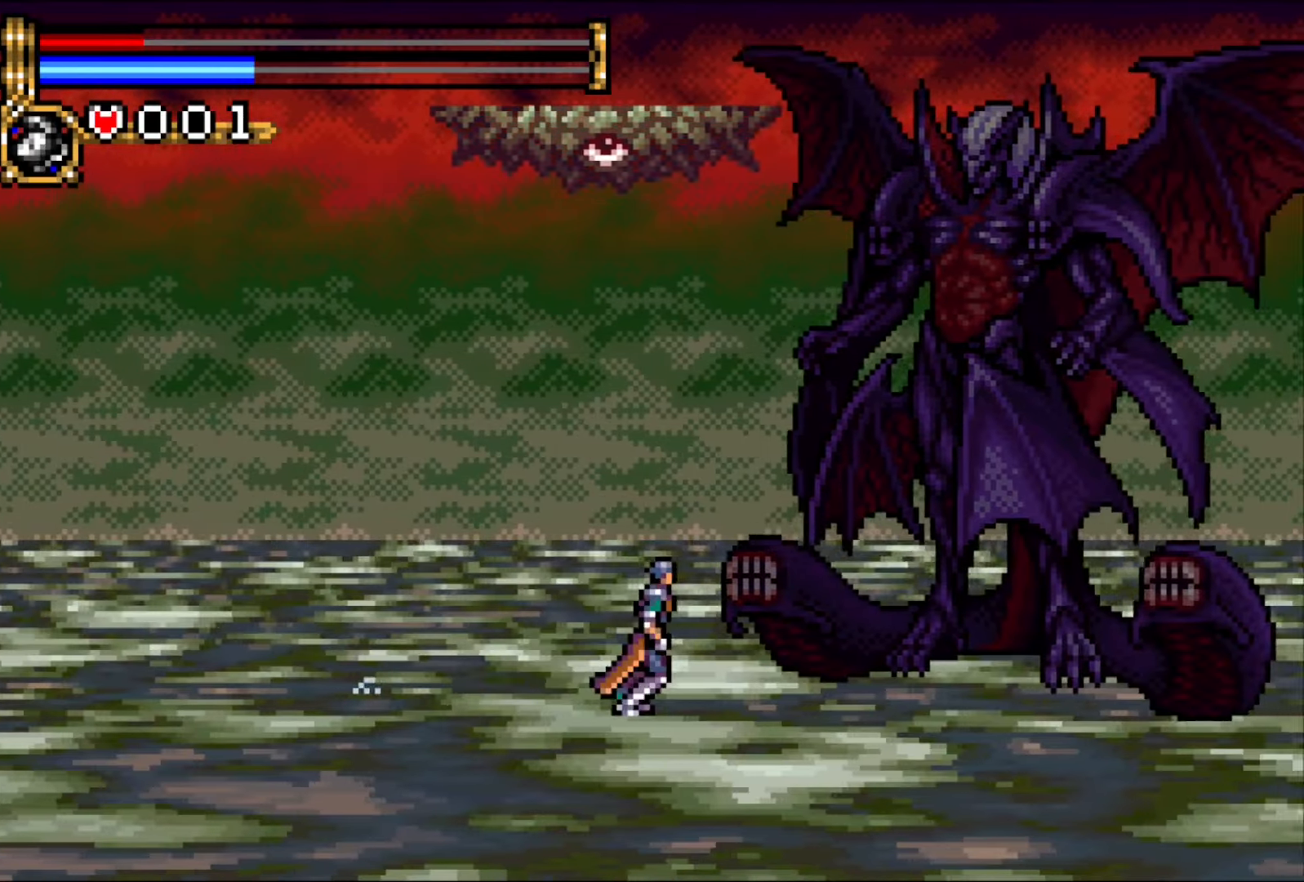
{"buttons": ["DPAD_RIGHT"], "events": []}
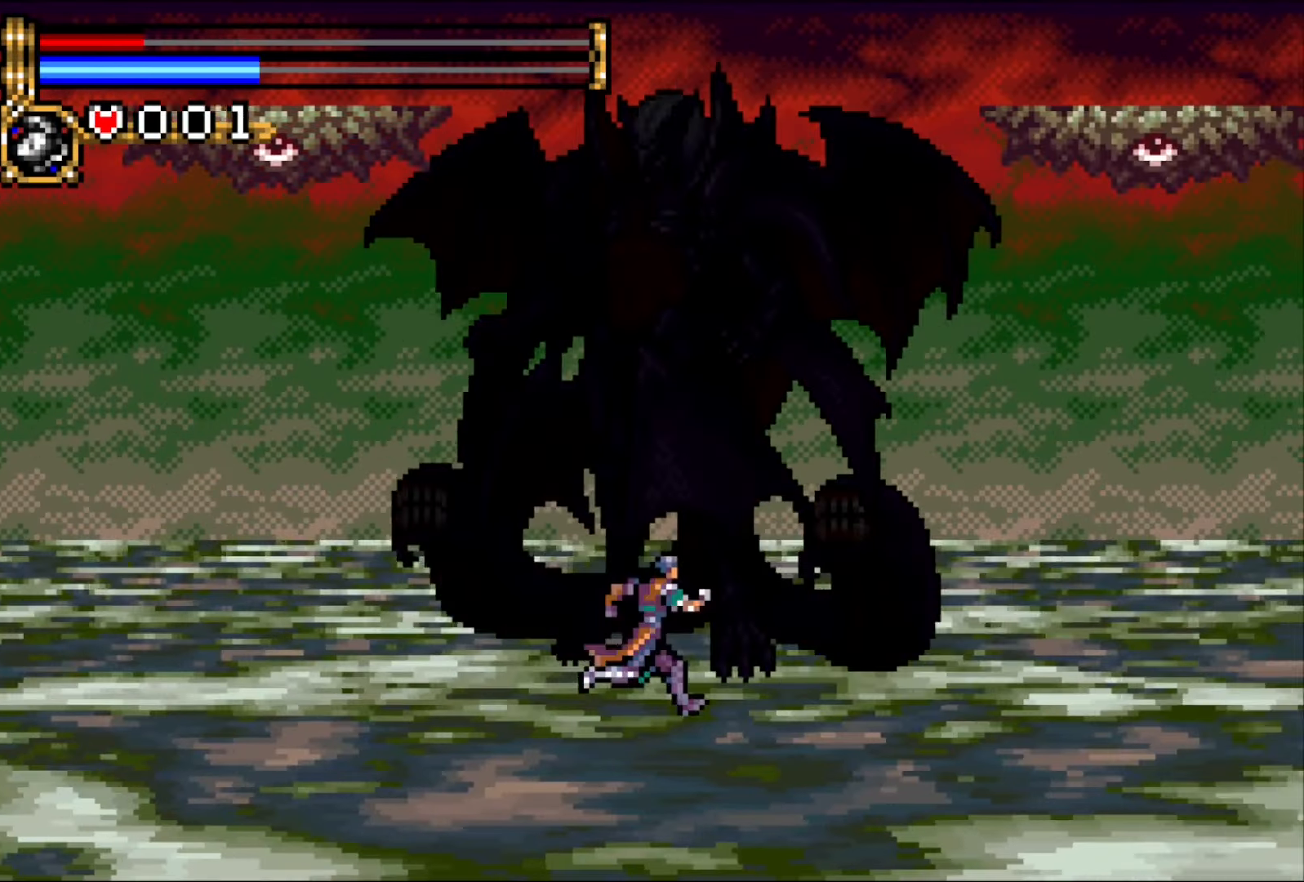
{"buttons": ["CROSS", "DPAD_LEFT"], "events": [[17, "DPAD_RIGHT", "up"], [150, "DPAD_RIGHT", "down"], [217, "DPAD_RIGHT", "up"], [267, "DPAD_LEFT", "down"], [367, "CROSS", "down"]]}
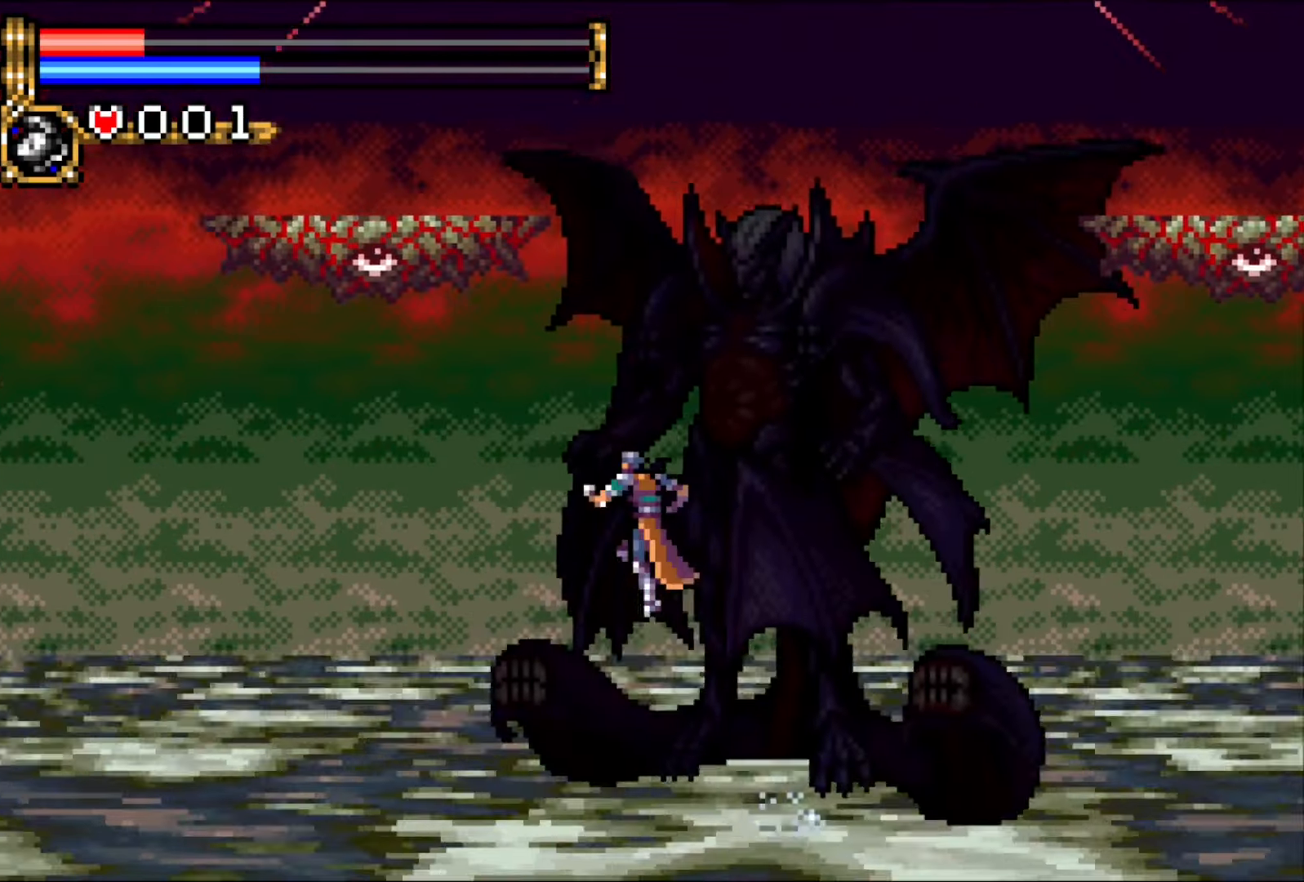
{"buttons": ["CROSS", "DPAD_LEFT"], "events": [[200, "CROSS", "up"], [267, "CROSS", "down"]]}
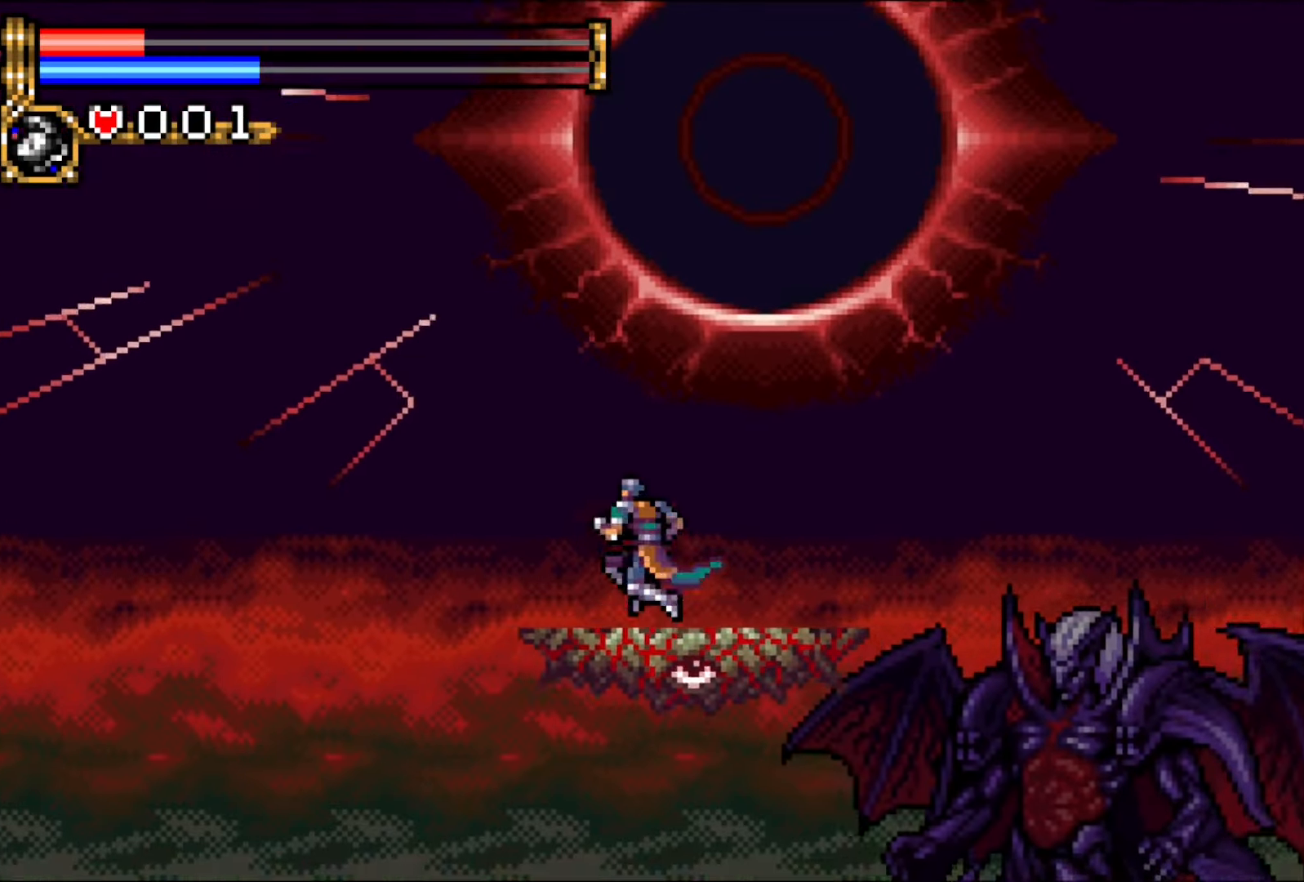
{"buttons": [], "events": [[50, "CROSS", "up"], [117, "DPAD_LEFT", "up"], [183, "START", "down"], [317, "START", "up"]]}
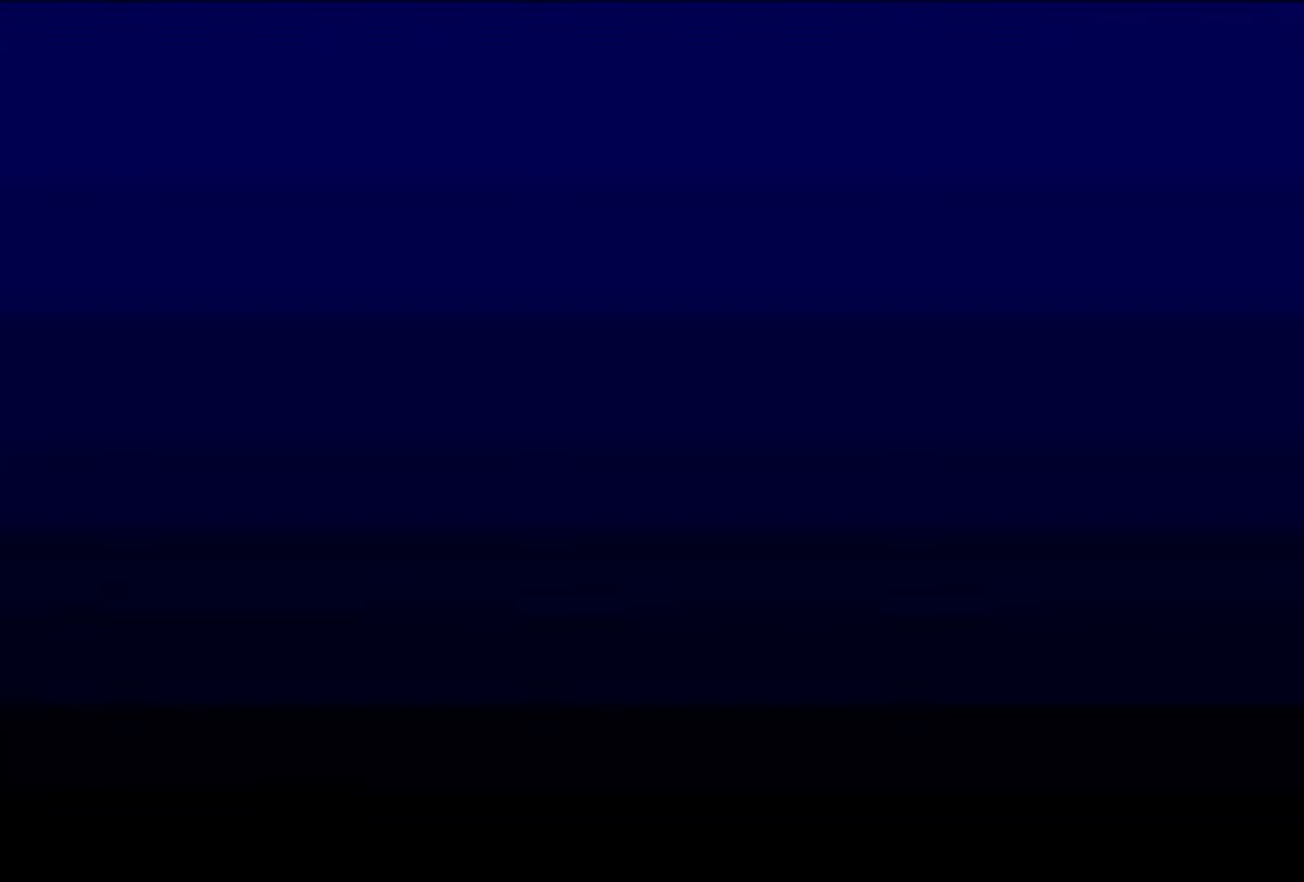
{"buttons": [], "events": [[200, "CROSS", "down"], [250, "CROSS", "up"], [317, "CROSS", "down"], [450, "CROSS", "up"]]}
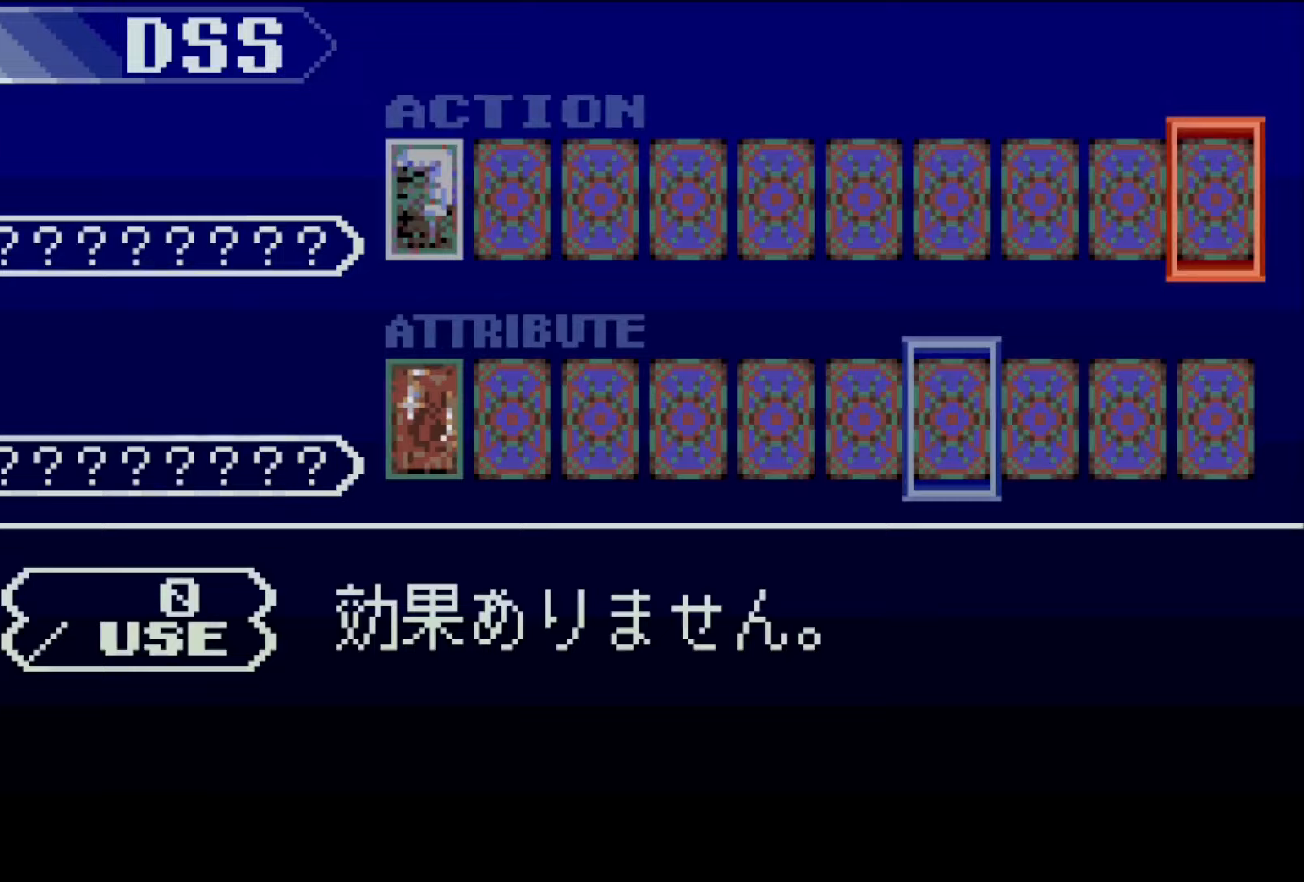
{"buttons": [], "events": [[33, "DPAD_RIGHT", "down"], [83, "DPAD_DOWN", "down"], [100, "DPAD_RIGHT", "up"], [183, "DPAD_RIGHT", "down"], [217, "DPAD_DOWN", "up"], [283, "DPAD_RIGHT", "up"], [367, "DPAD_RIGHT", "down"], [433, "DPAD_RIGHT", "up"]]}
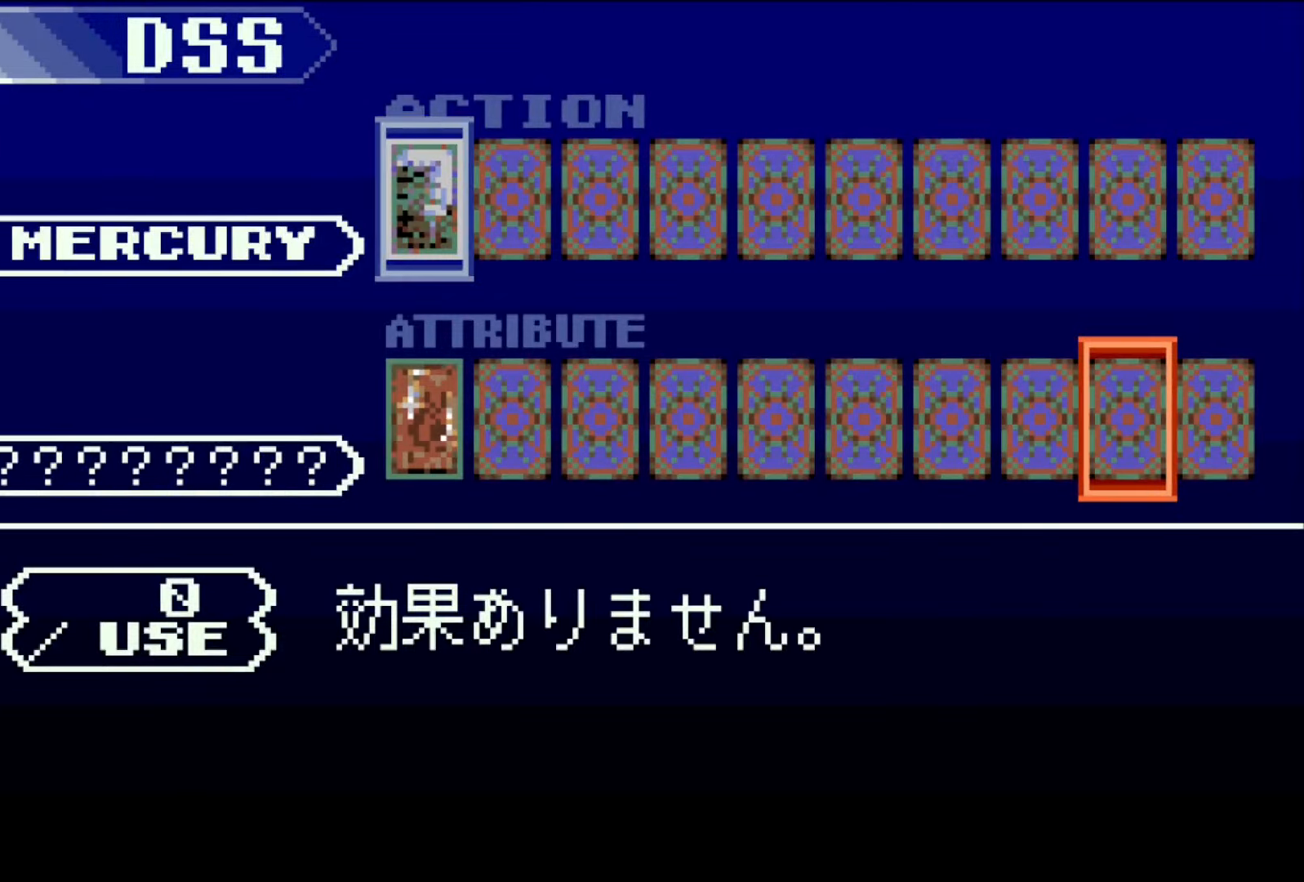
{"buttons": ["CROSS"], "events": [[17, "DPAD_RIGHT", "down"], [33, "DPAD_RIGHT", "up"], [117, "DPAD_RIGHT", "down"], [167, "CROSS", "down"], [200, "DPAD_RIGHT", "up"]]}
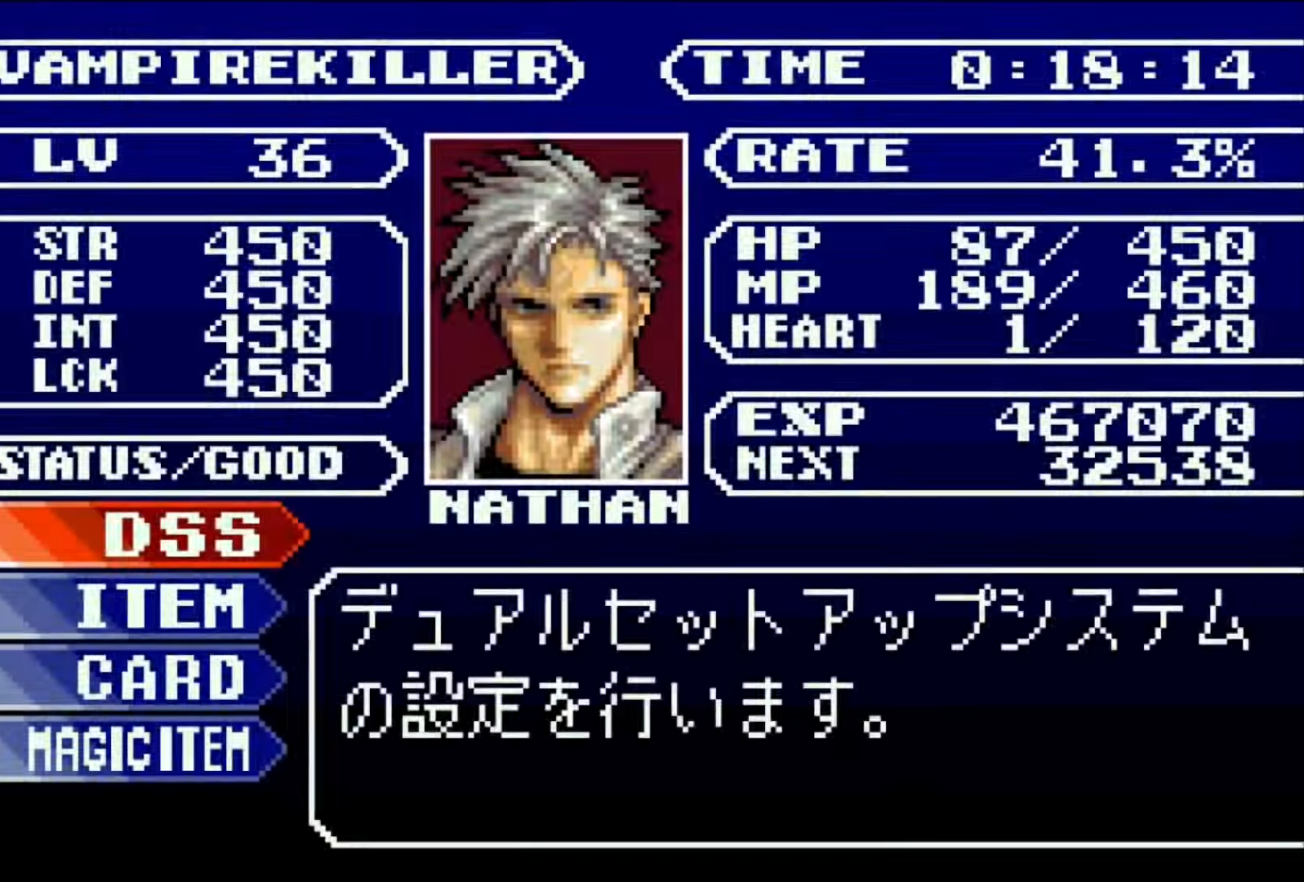
{"buttons": [], "events": [[17, "SQUARE", "down"], [100, "CROSS", "up"], [150, "SQUARE", "up"]]}
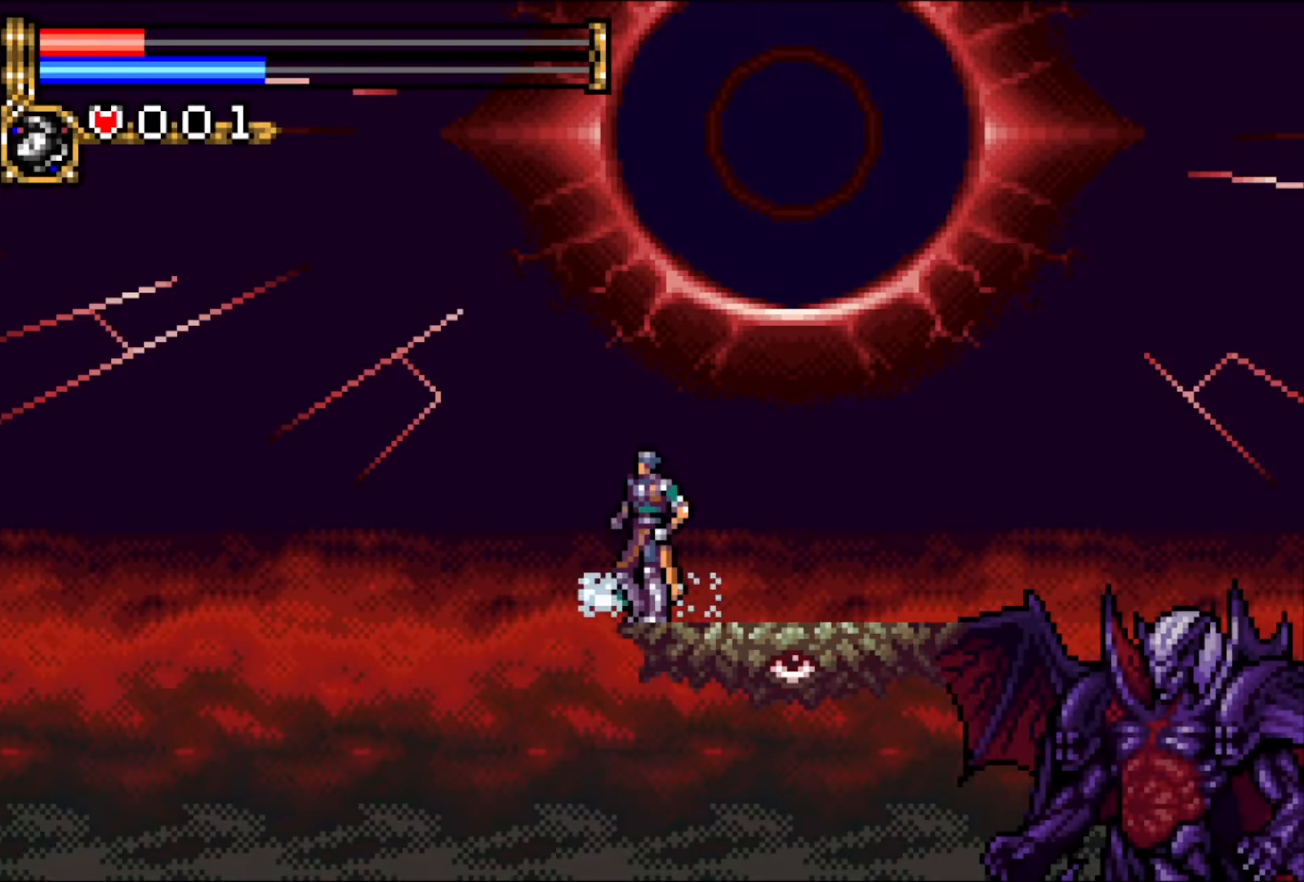
{"buttons": [], "events": []}
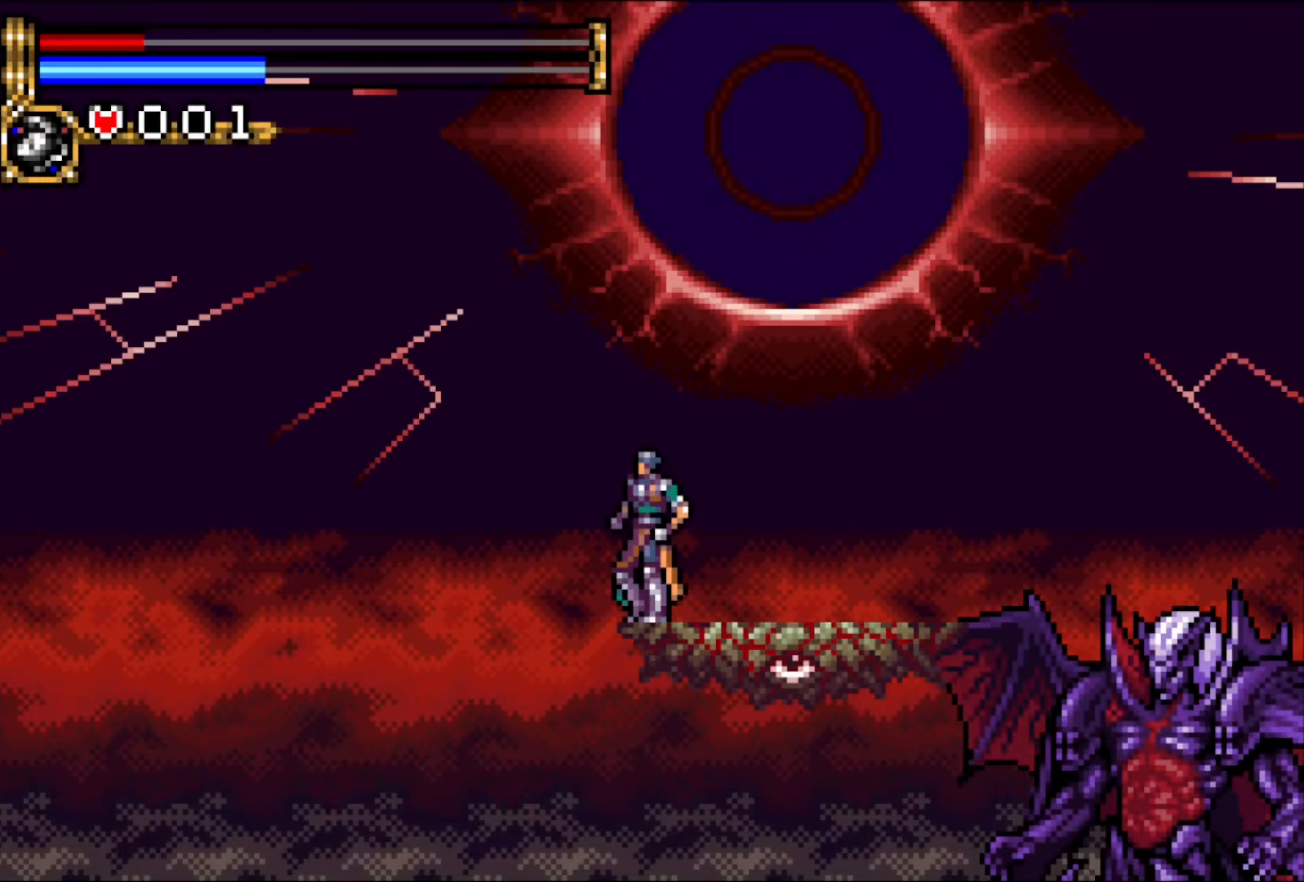
{"buttons": [], "events": []}
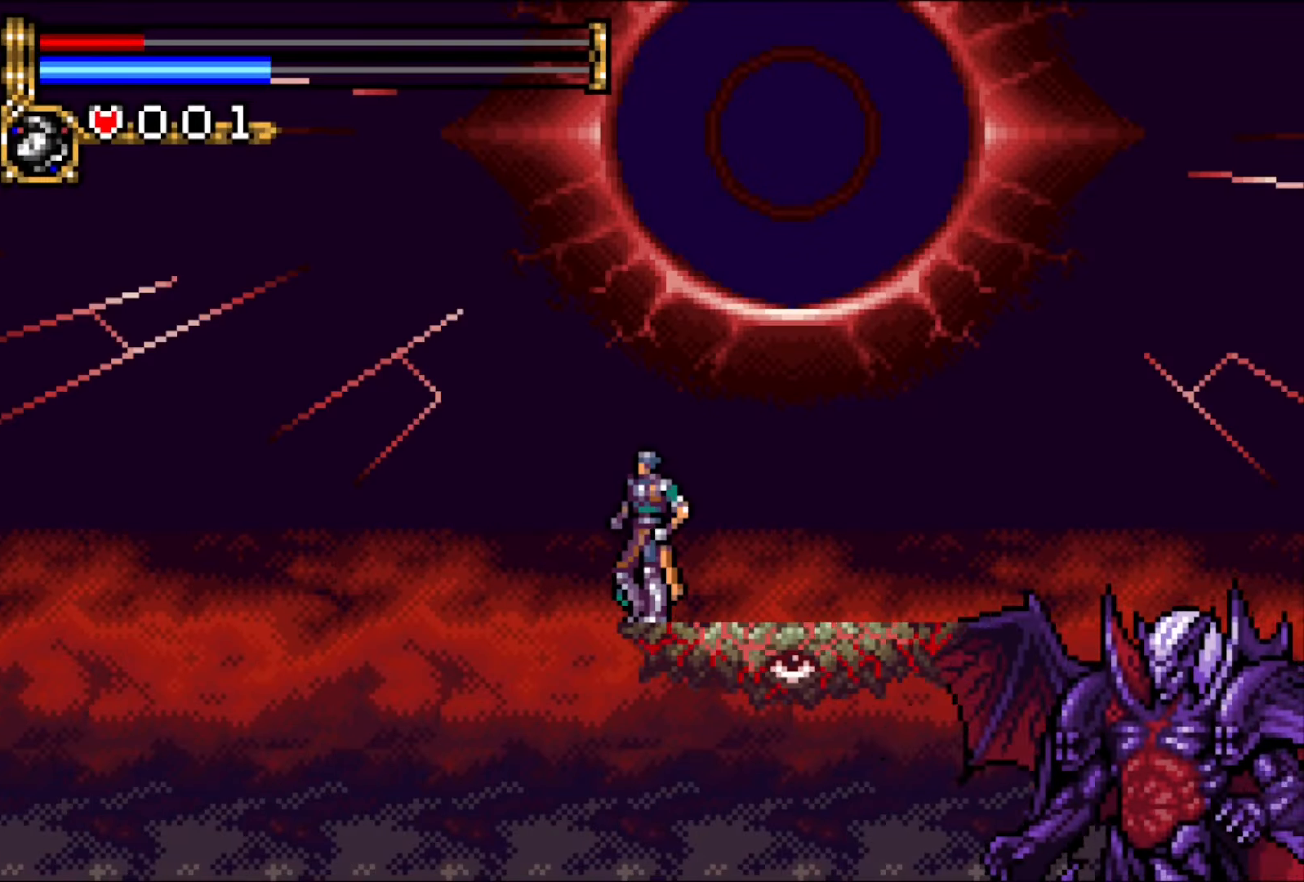
{"buttons": []}
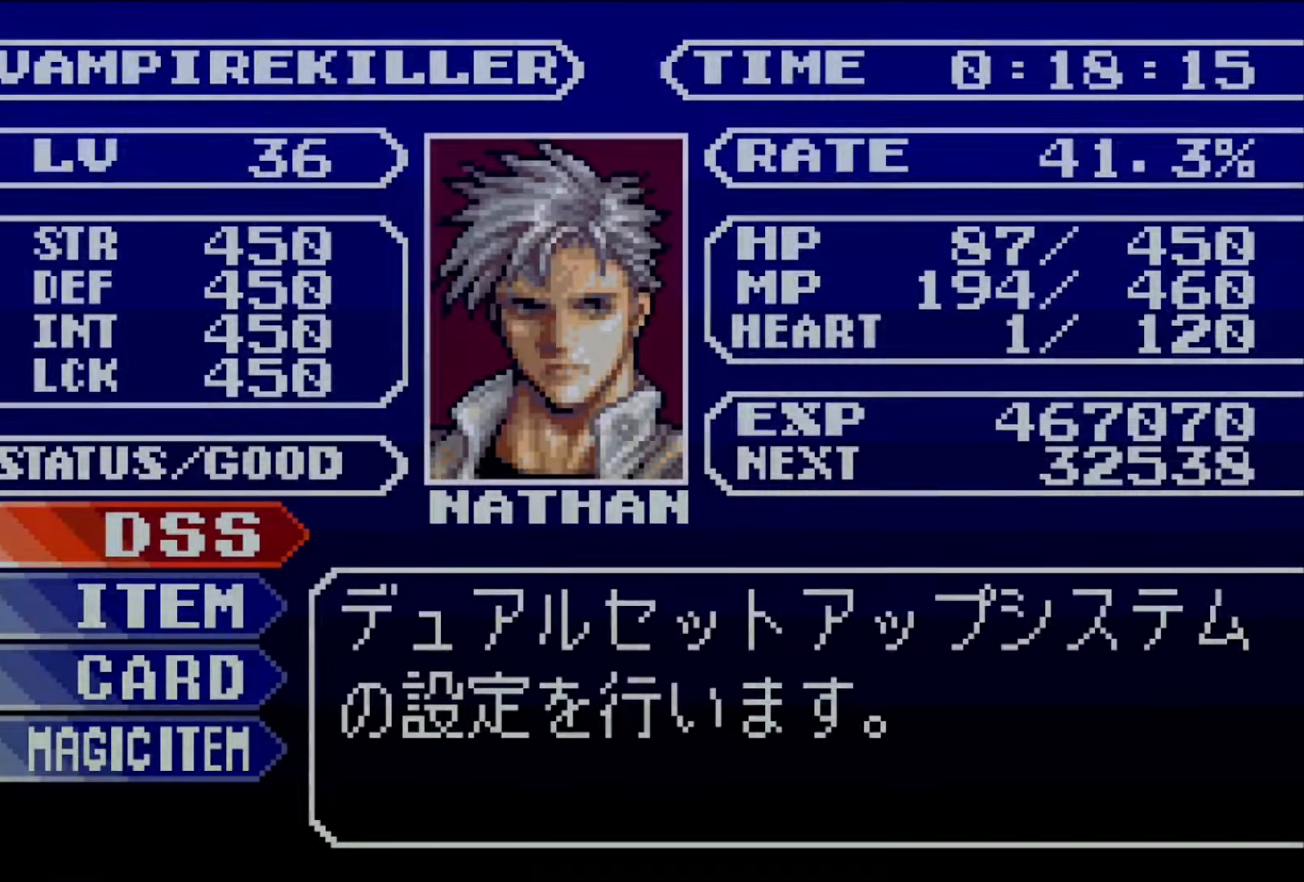
{"buttons": [], "events": [[50, "CROSS", "down"], [100, "CROSS", "up"], [183, "CROSS", "down"], [283, "CROSS", "up"], [400, "DPAD_LEFT", "down"], [450, "DPAD_LEFT", "up"]]}
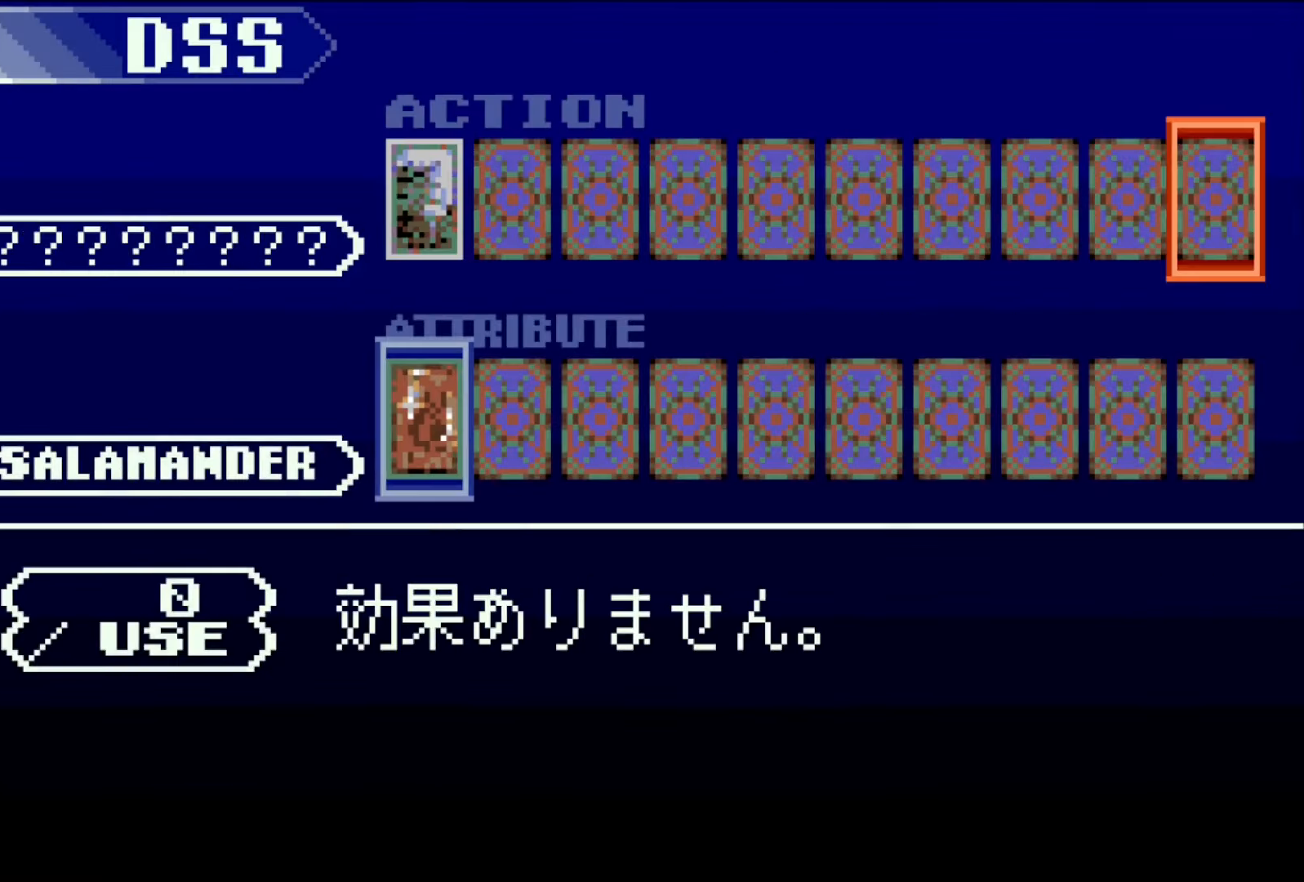
{"buttons": [], "events": [[50, "DPAD_LEFT", "down"], [150, "DPAD_DOWN", "down"], [167, "DPAD_LEFT", "up"], [200, "DPAD_RIGHT", "down"], [217, "DPAD_DOWN", "up"], [300, "DPAD_RIGHT", "up"], [383, "DPAD_RIGHT", "down"], [450, "DPAD_RIGHT", "up"]]}
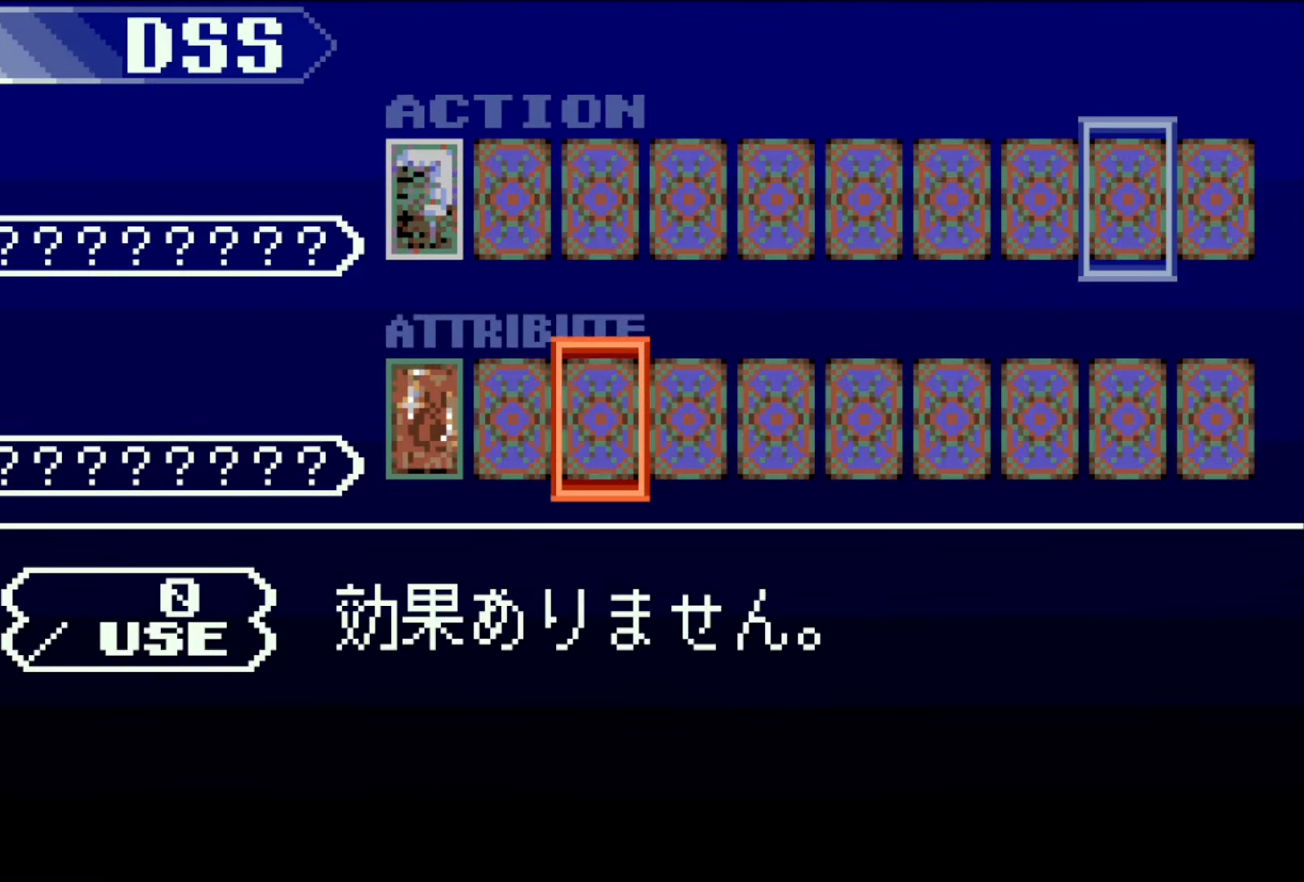
{"buttons": ["CROSS"], "events": [[17, "DPAD_RIGHT", "down"], [83, "DPAD_RIGHT", "up"], [150, "DPAD_RIGHT", "down"], [217, "CROSS", "down"], [233, "DPAD_RIGHT", "up"]]}
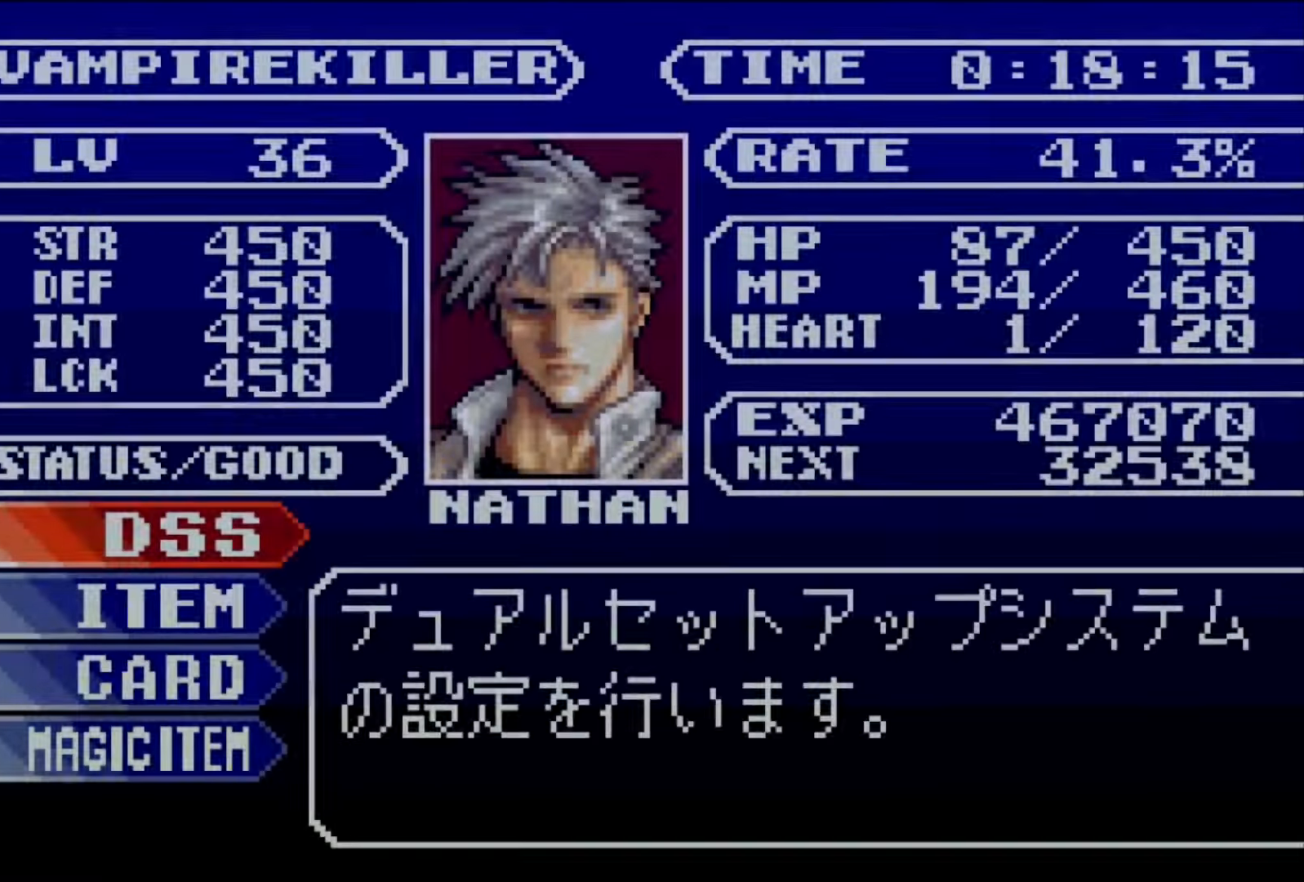
{"buttons": [], "events": [[67, "SQUARE", "down"], [150, "CROSS", "up"], [250, "SQUARE", "up"]]}
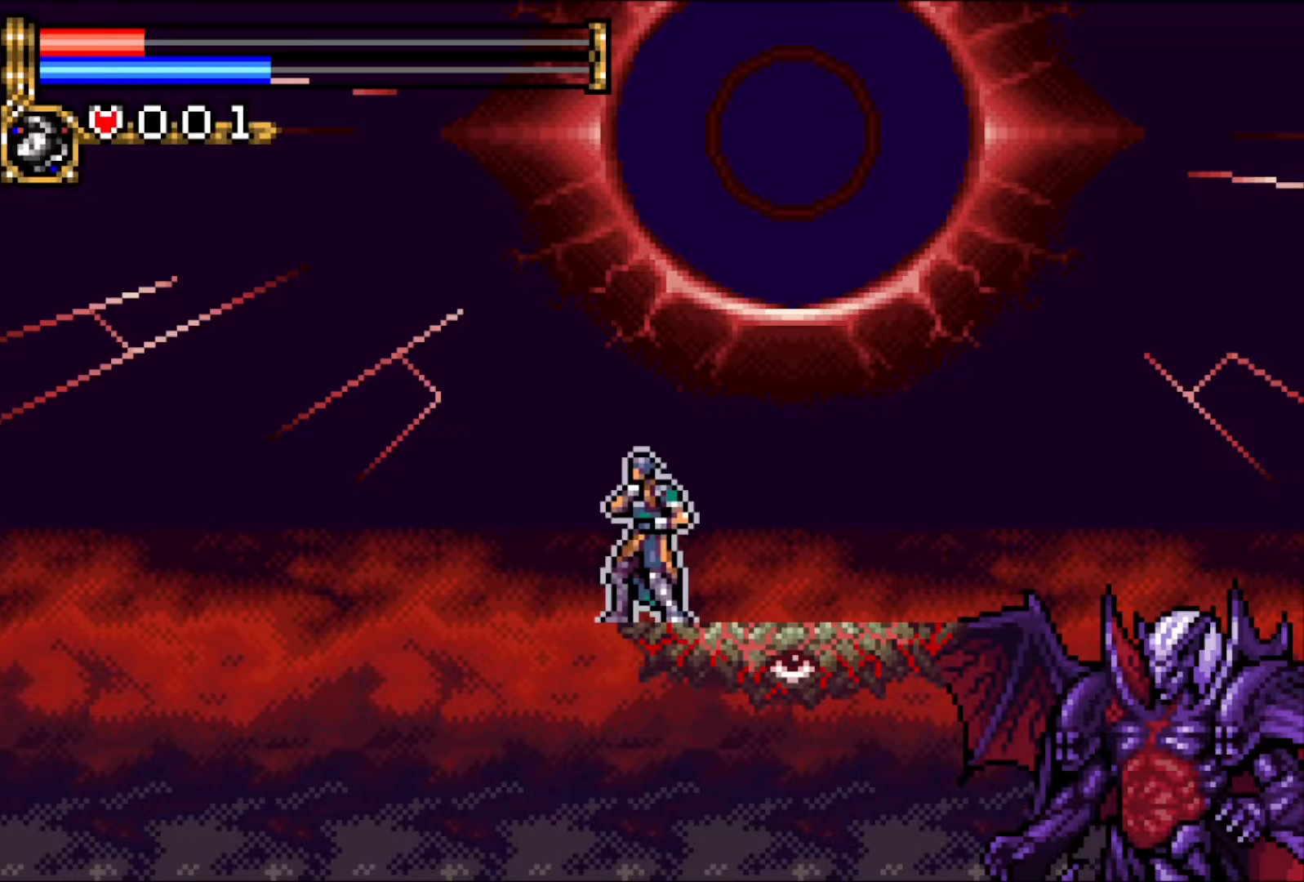
{"buttons": [], "events": []}
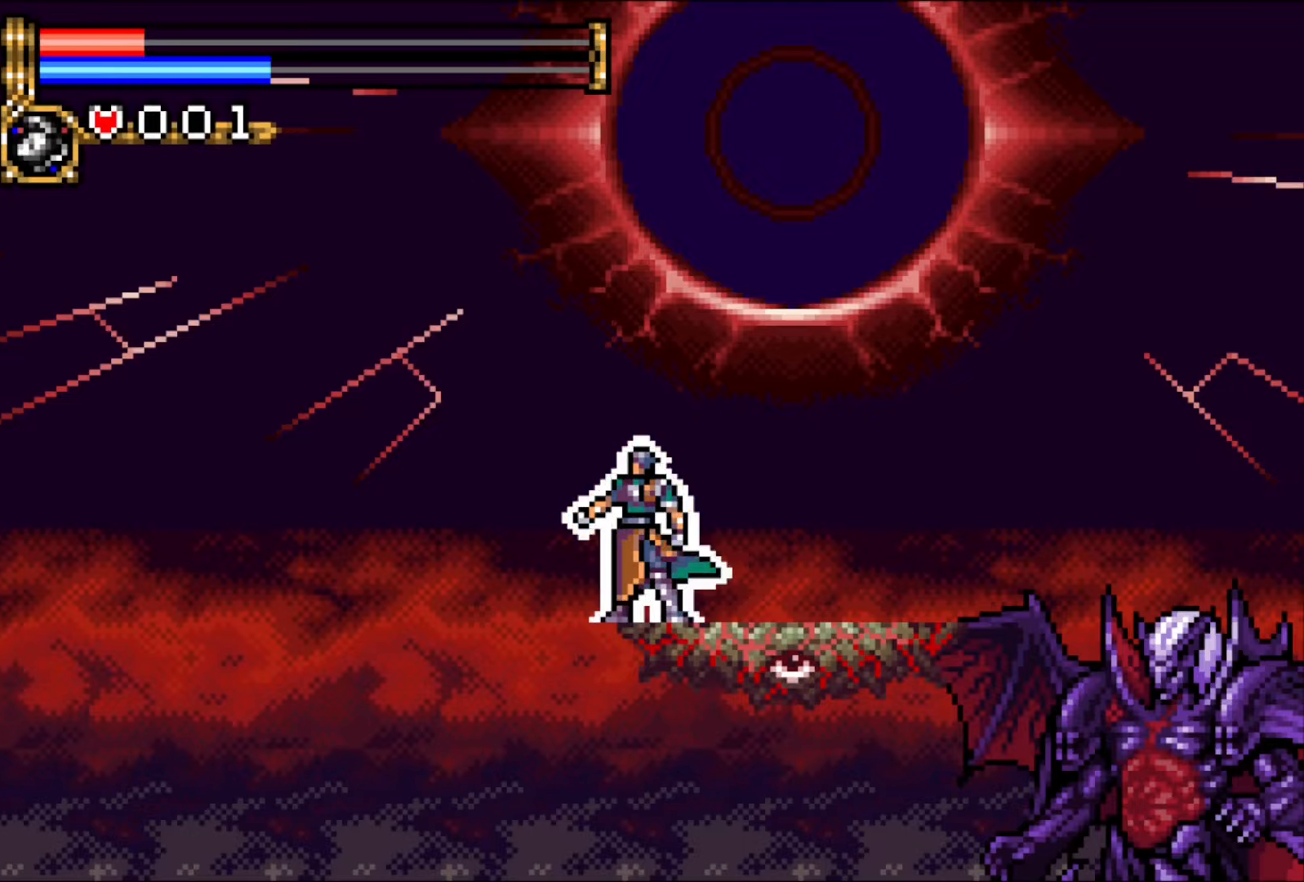
{"buttons": ["DPAD_LEFT"], "events": [[283, "DPAD_RIGHT", "down"], [333, "DPAD_RIGHT", "up"], [383, "DPAD_LEFT", "down"]]}